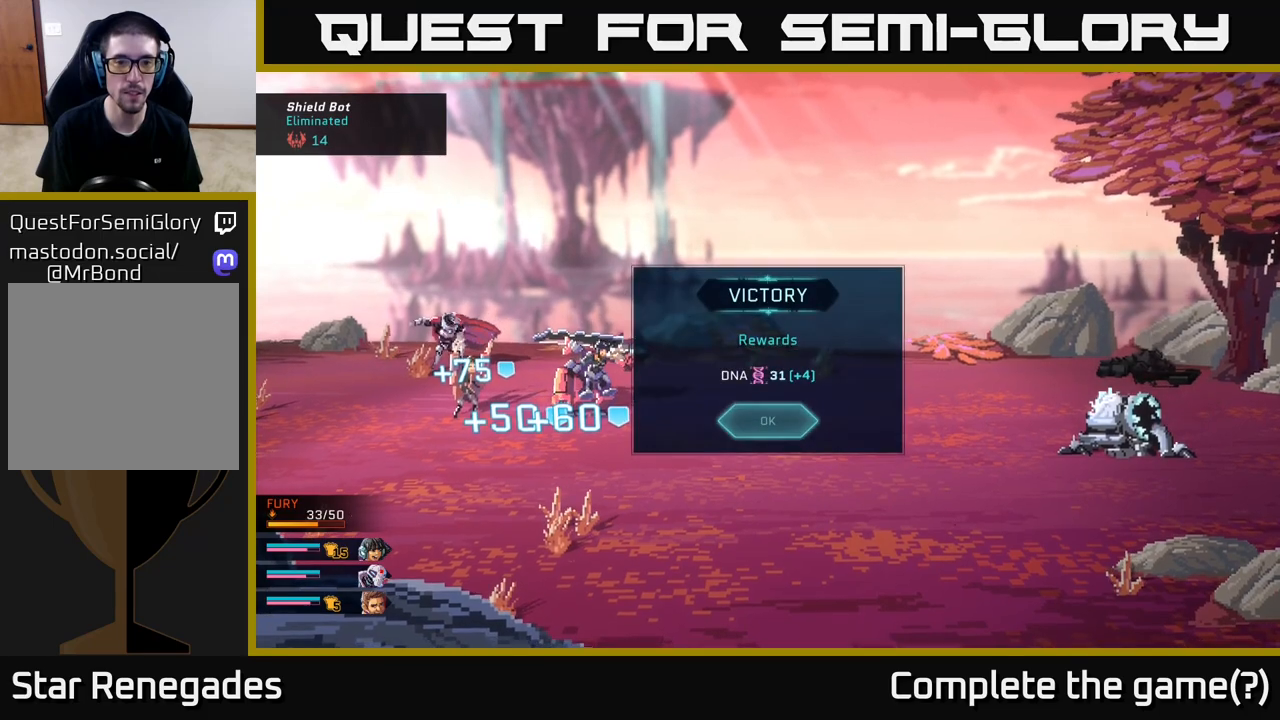
Gameplay with a controller (Xbox layout); each line is a JSON object with the inputs held at the frame after it. "events" lists button and stick changes between this image and that frame as [ms after this image, input, new state], when the widget could be followed in between.
{"buttons": ["A"], "left_stick": "center", "right_stick": "center", "events": [[450, "A", "down"]]}
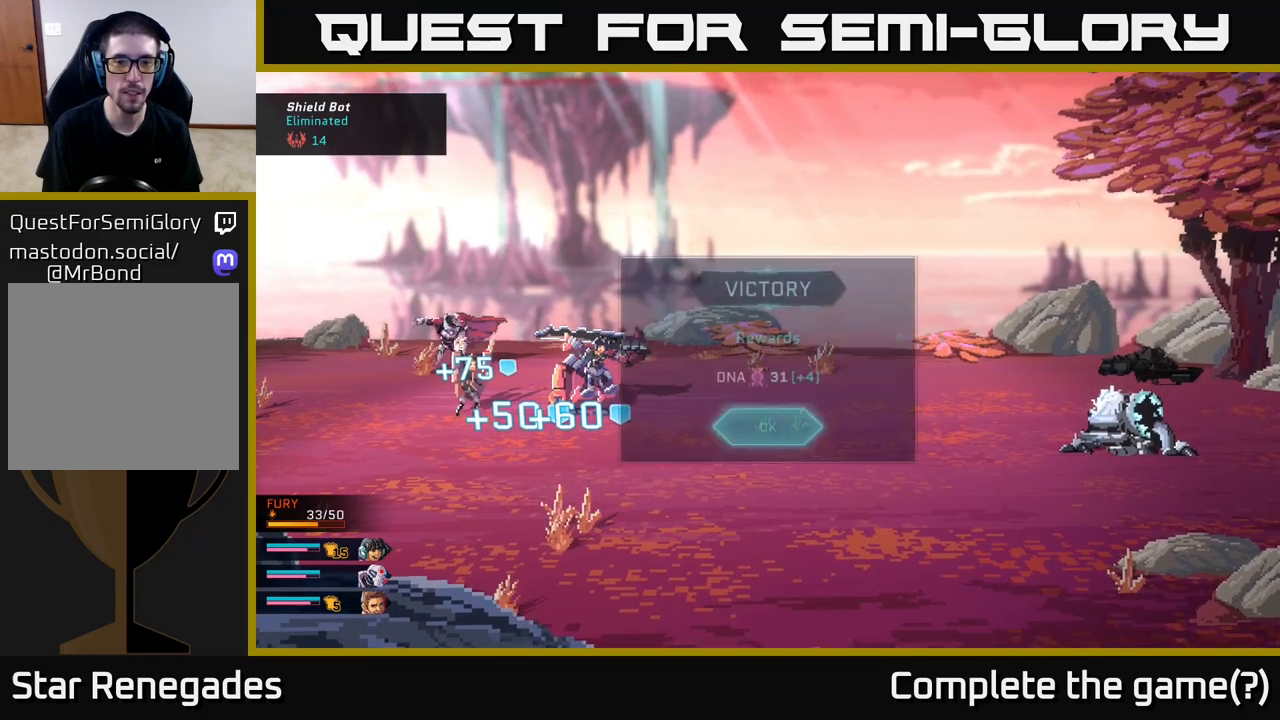
{"buttons": [], "left_stick": "center", "right_stick": "center", "events": [[83, "A", "up"]]}
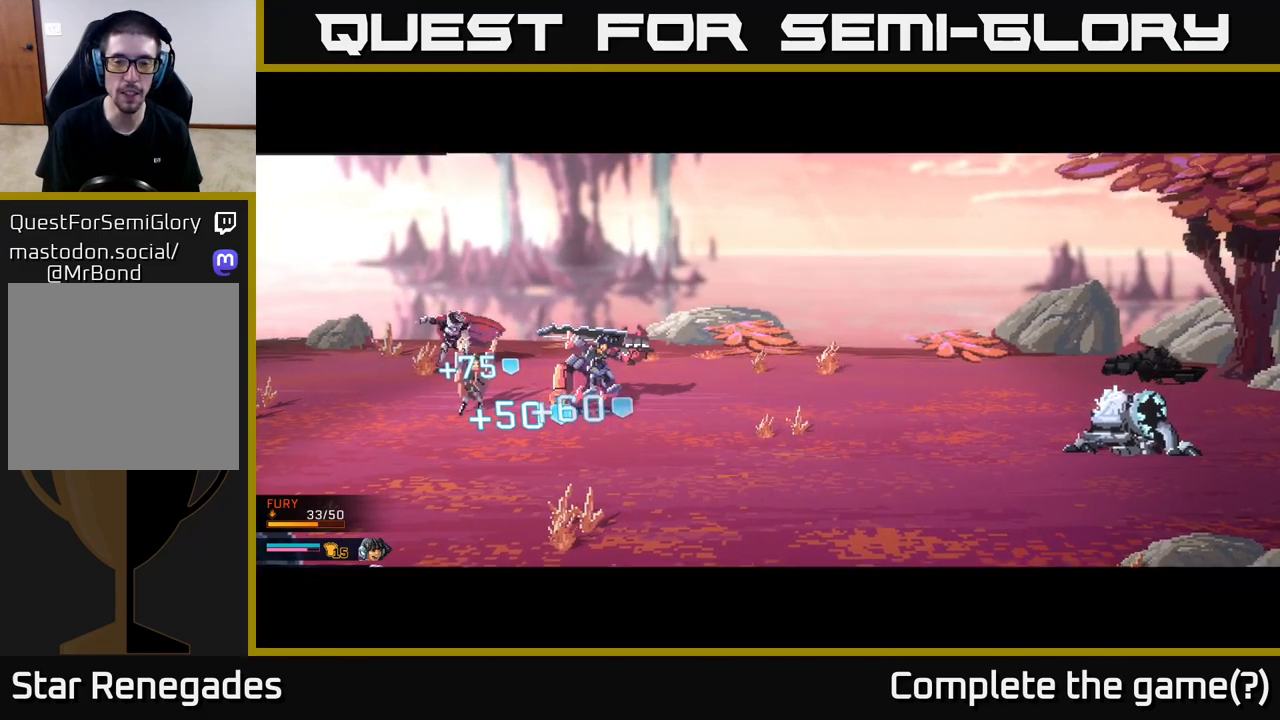
{"buttons": [], "left_stick": "center", "right_stick": "center", "events": []}
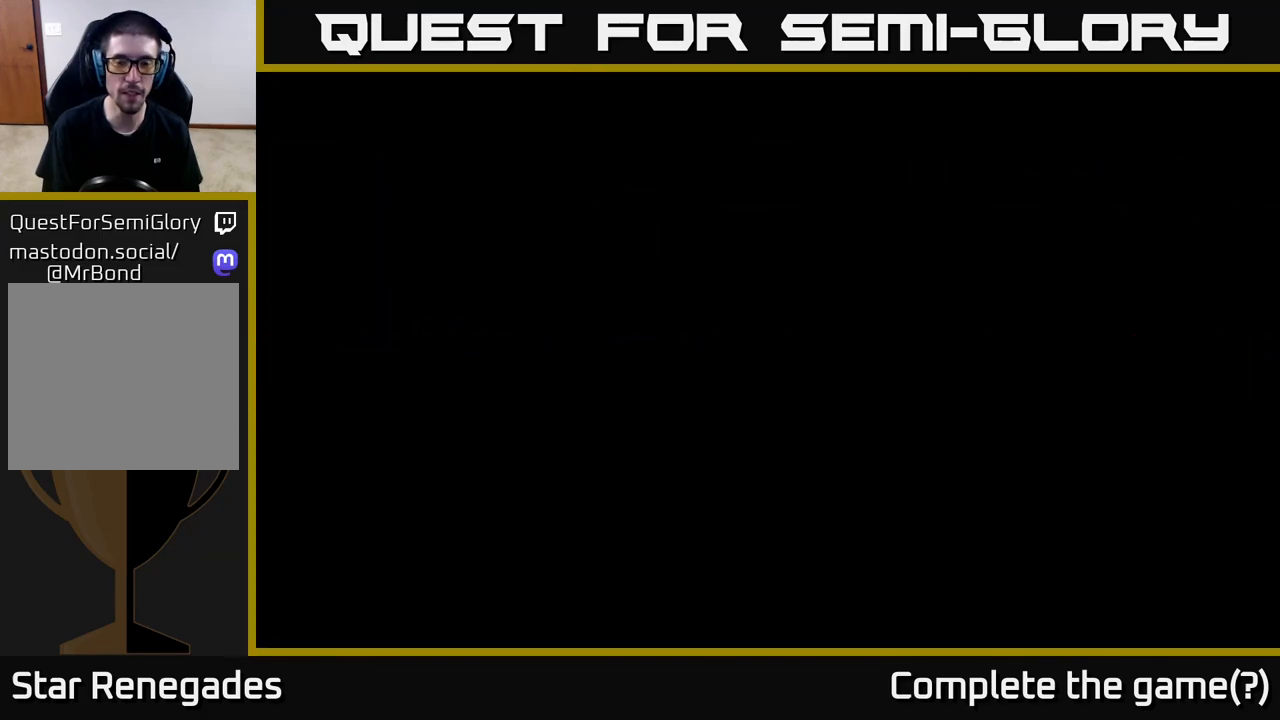
{"buttons": [], "left_stick": "center", "right_stick": "center", "events": []}
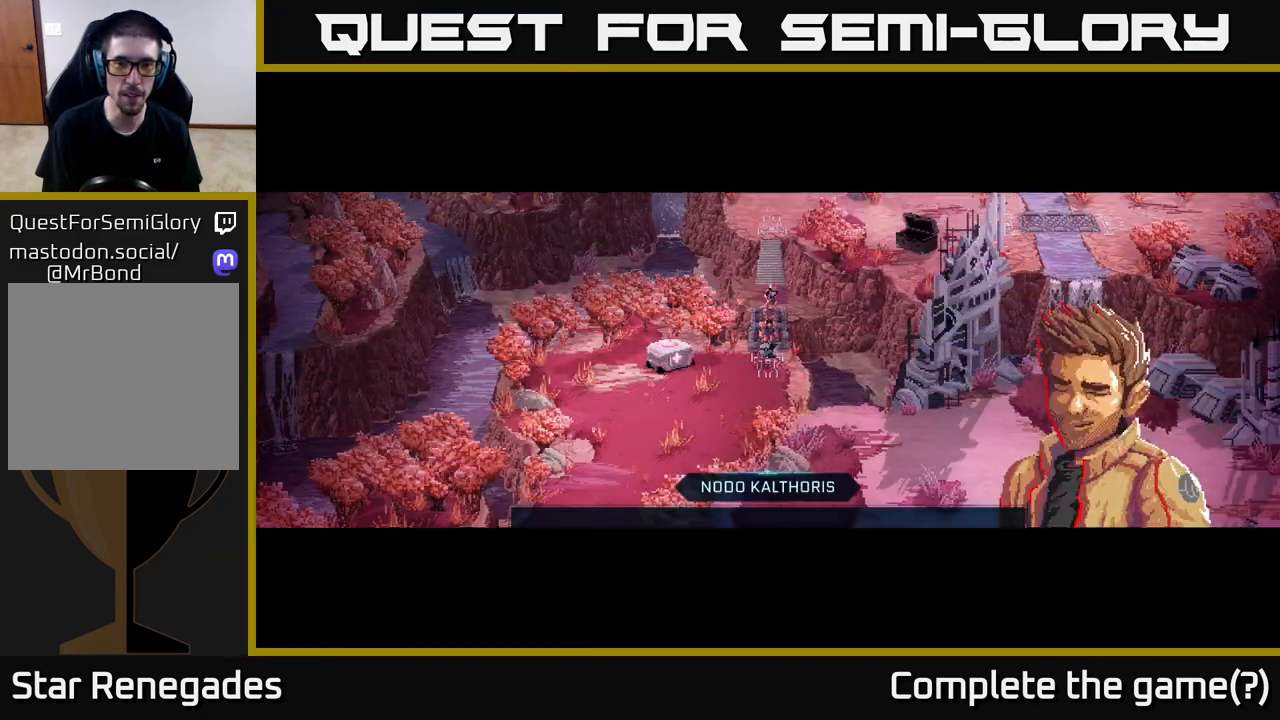
{"buttons": [], "left_stick": "center", "right_stick": "center", "events": []}
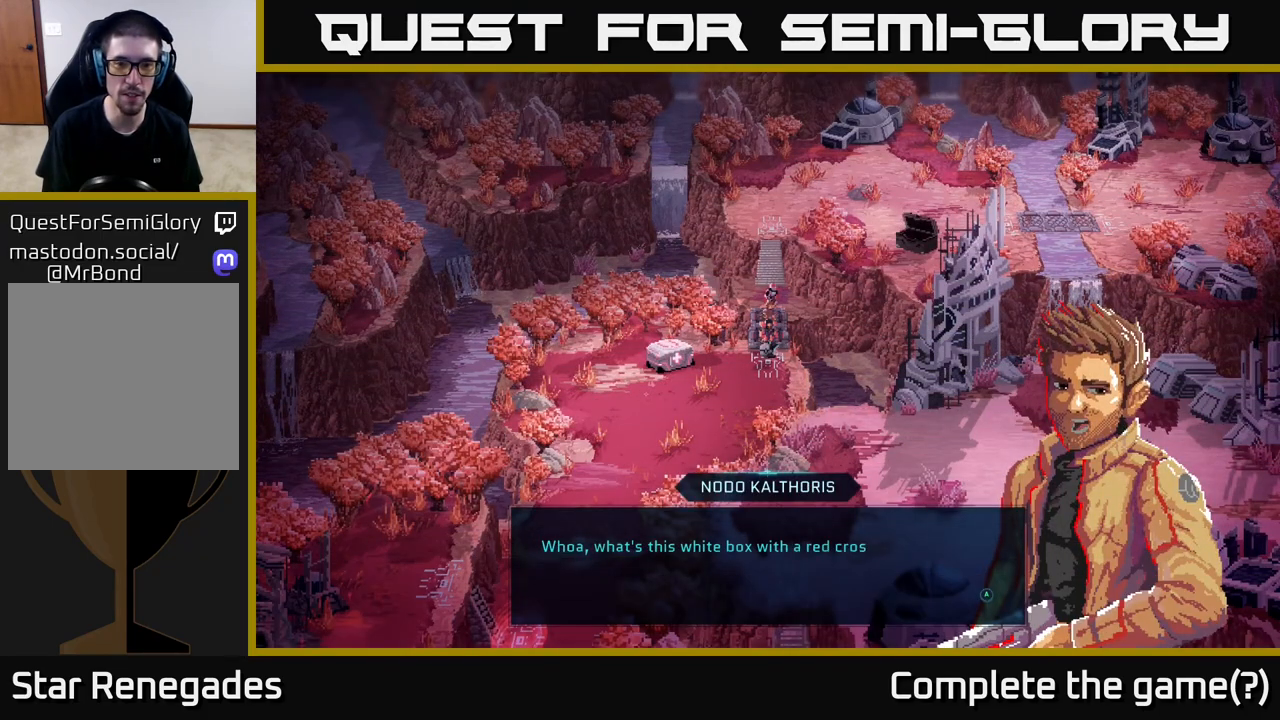
{"buttons": [], "left_stick": "center", "right_stick": "center", "events": []}
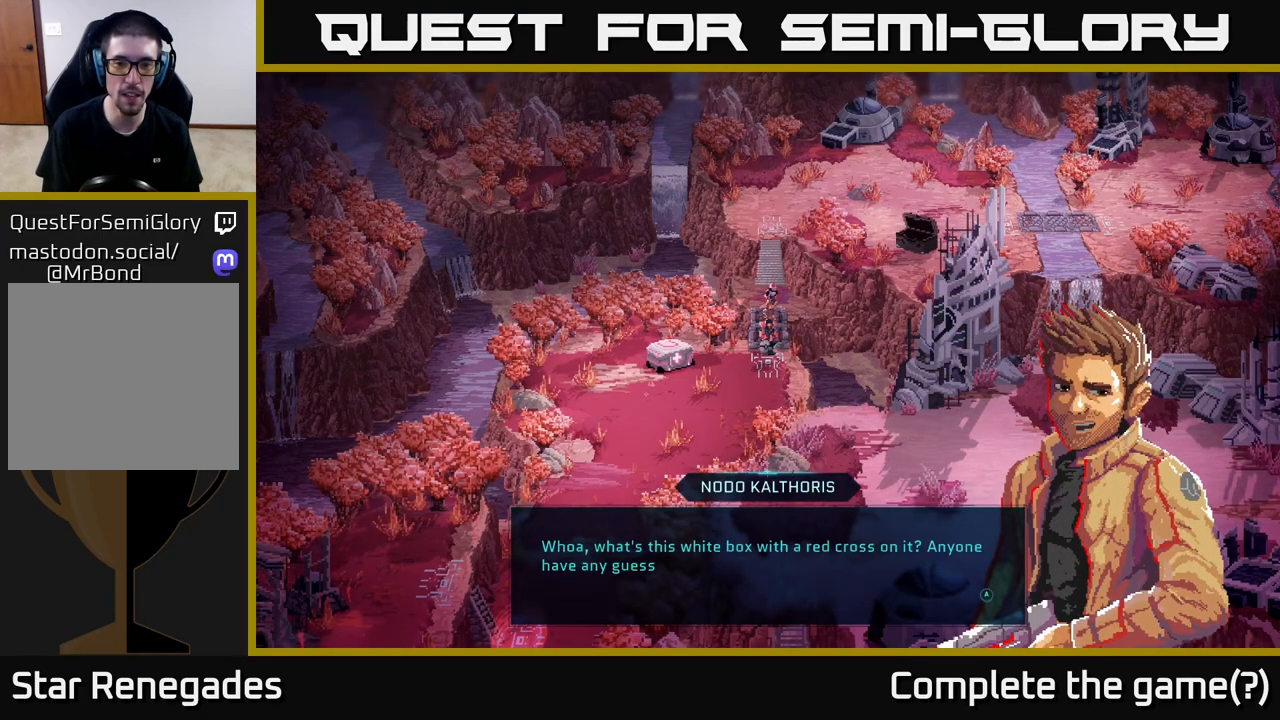
{"buttons": [], "left_stick": "center", "right_stick": "center", "events": []}
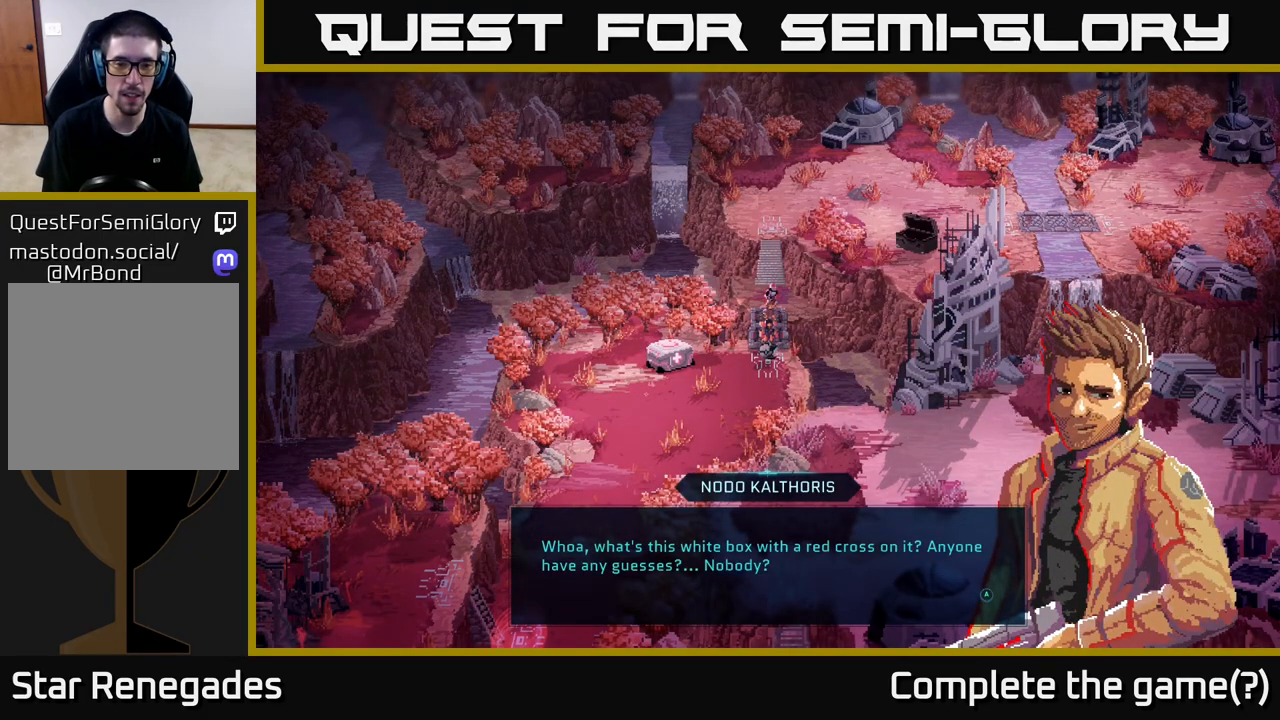
{"buttons": [], "left_stick": "center", "right_stick": "center", "events": [[217, "A", "down"], [350, "A", "up"]]}
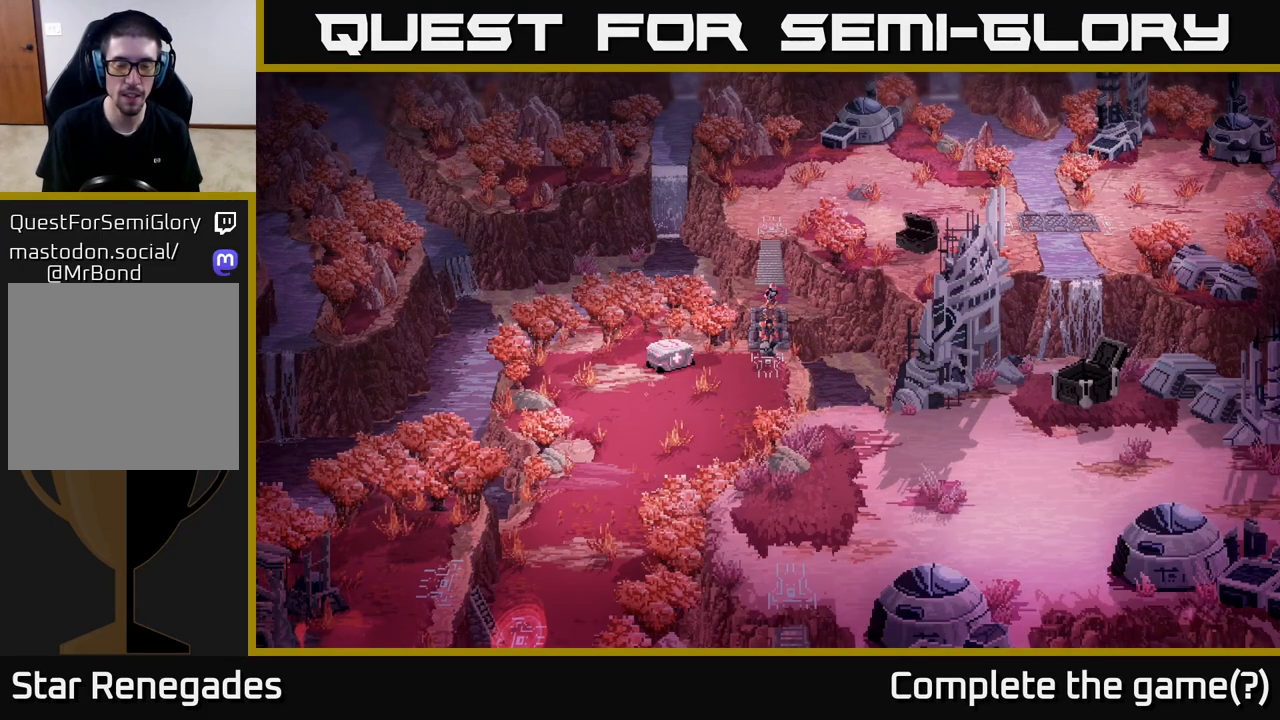
{"buttons": [], "left_stick": "left", "right_stick": "center", "events": [[233, "left_stick", "down-left"], [483, "left_stick", "left"]]}
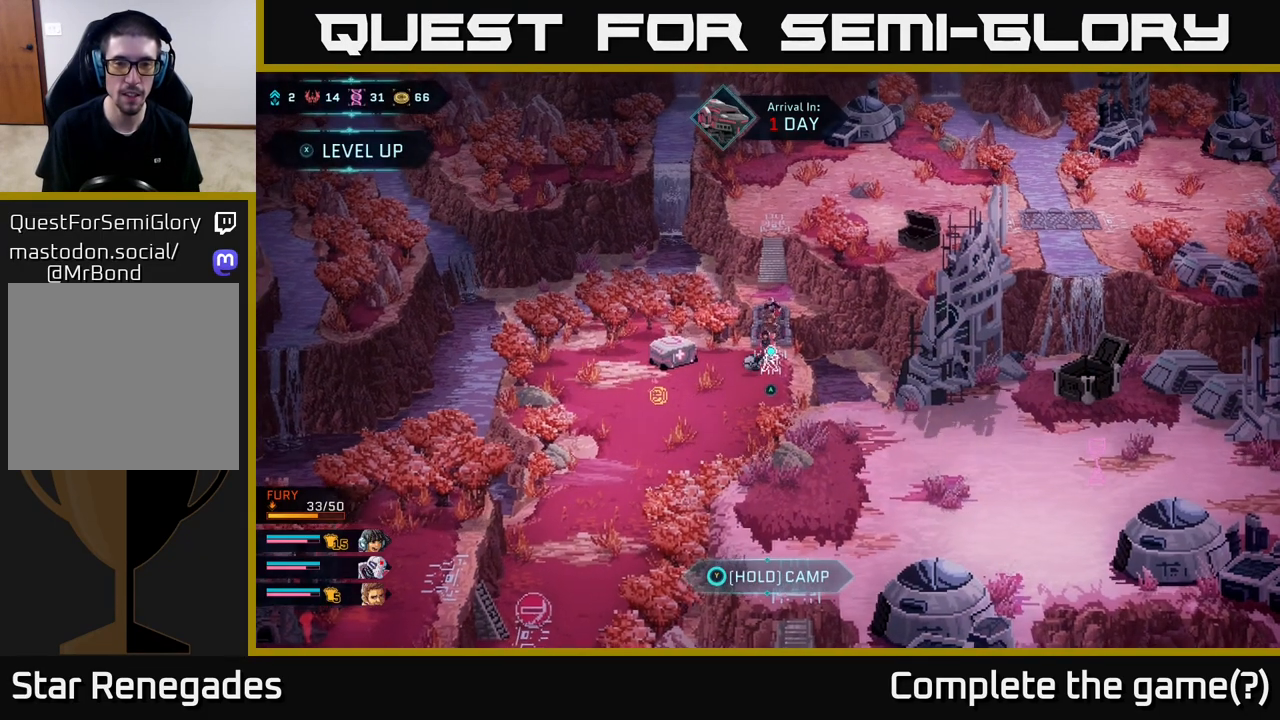
{"buttons": [], "left_stick": "down-left", "right_stick": "center", "events": [[167, "left_stick", "up-left"], [317, "left_stick", "left"], [483, "left_stick", "down-left"]]}
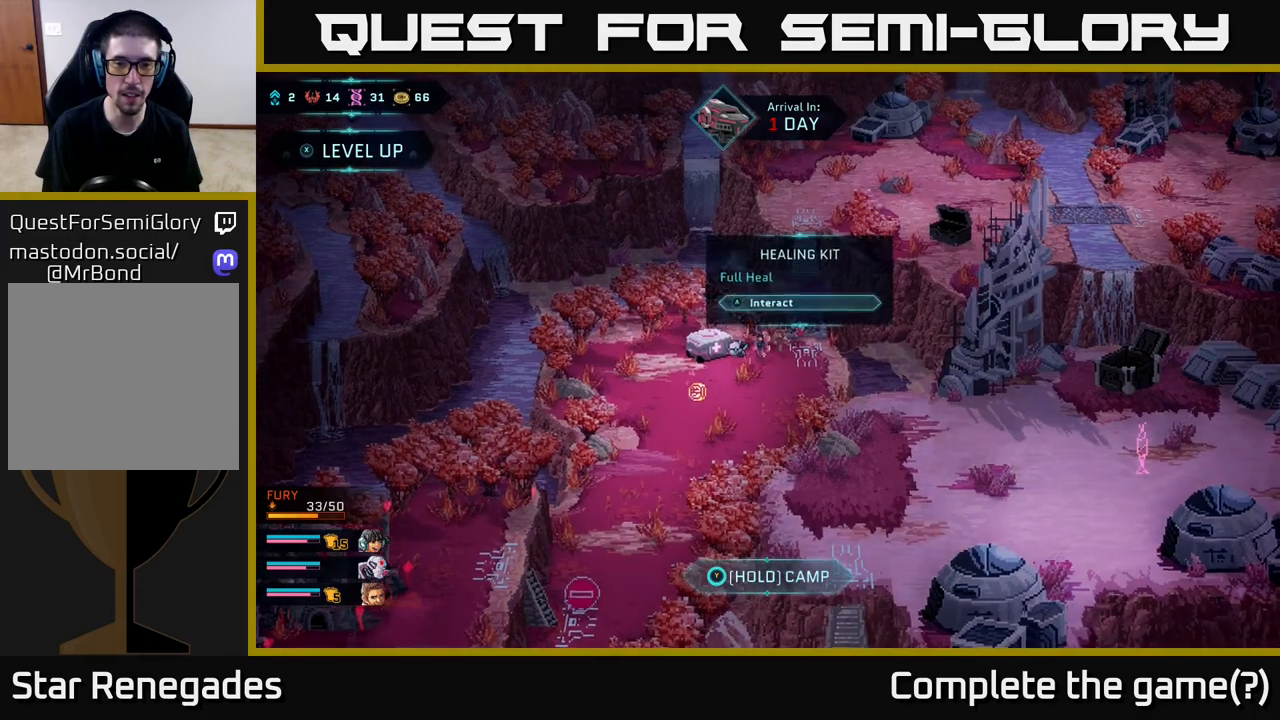
{"buttons": [], "left_stick": "down-left", "right_stick": "center", "events": []}